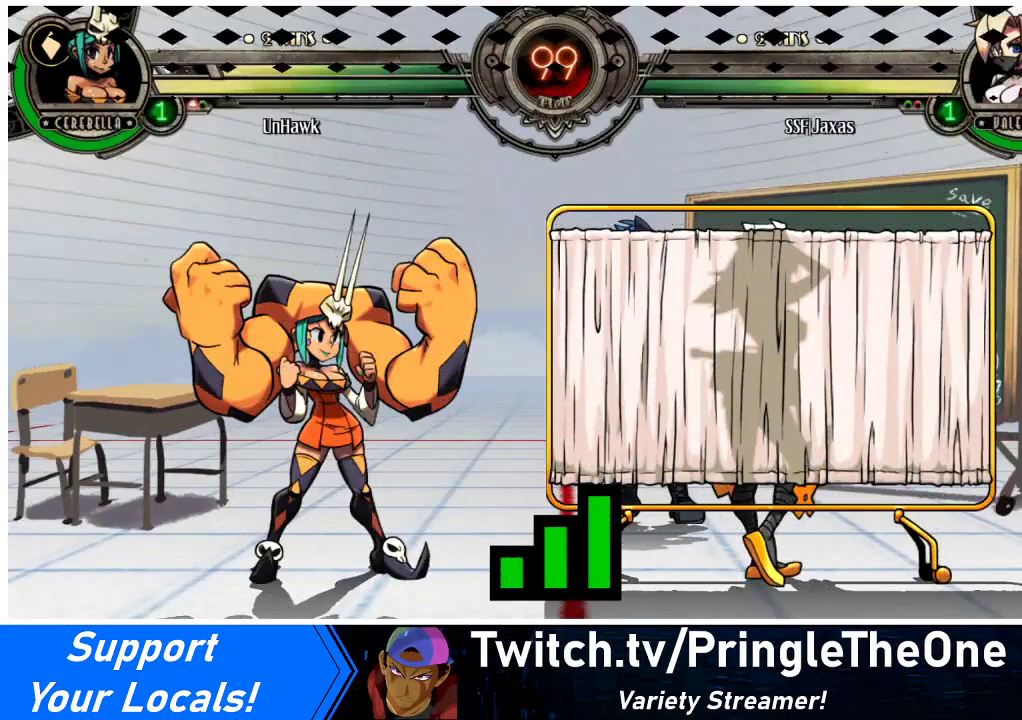
Gameplay with a controller (arcade stick); each line is a JSON object with the inputs held at the frame after it. "events" lists button and stick changes between this image and that frame as [ms after this image, input, new state], when the widget could be followed in between. Not read: L3 R3.
{"buttons": ["DPAD_LEFT"], "events": [[300, "DPAD_LEFT", "down"]]}
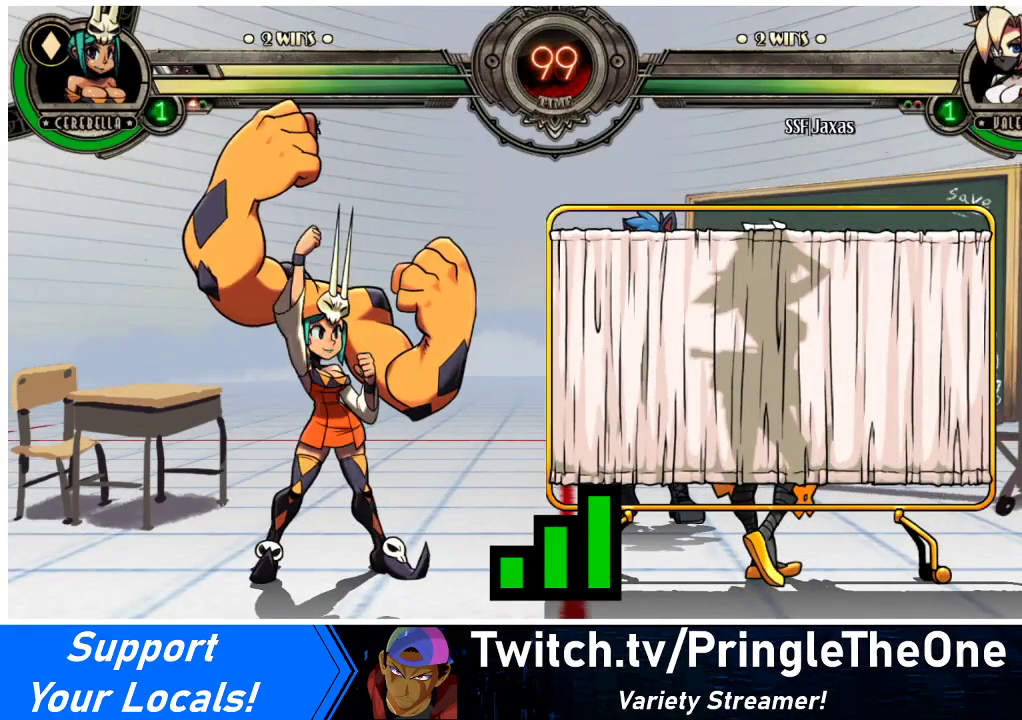
{"buttons": [], "events": [[33, "DPAD_LEFT", "up"]]}
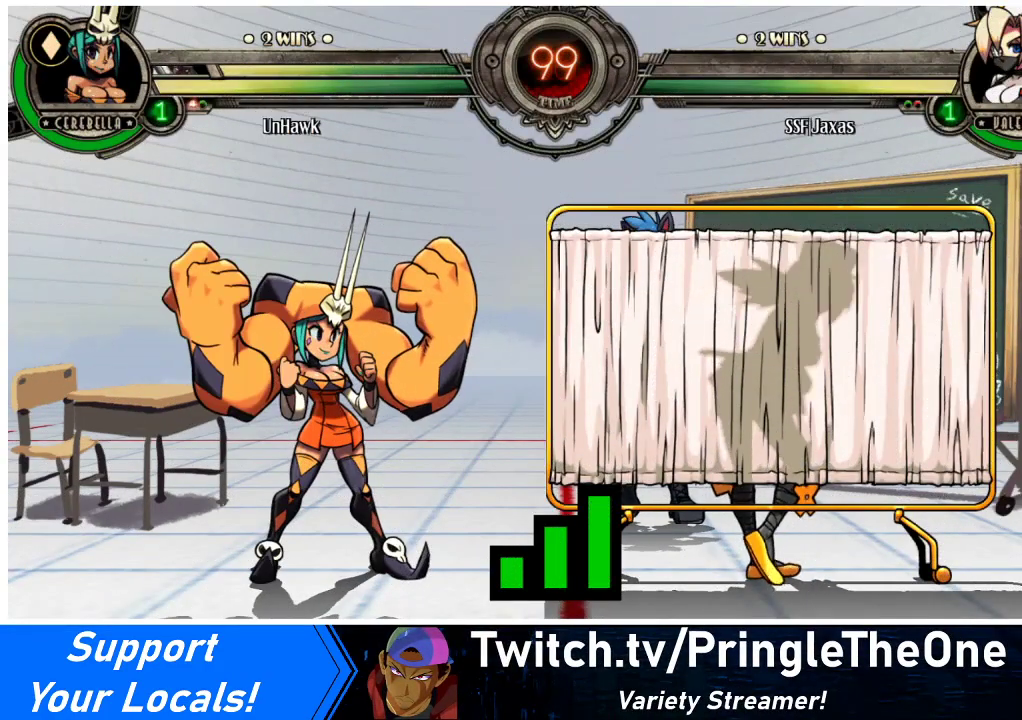
{"buttons": [], "events": []}
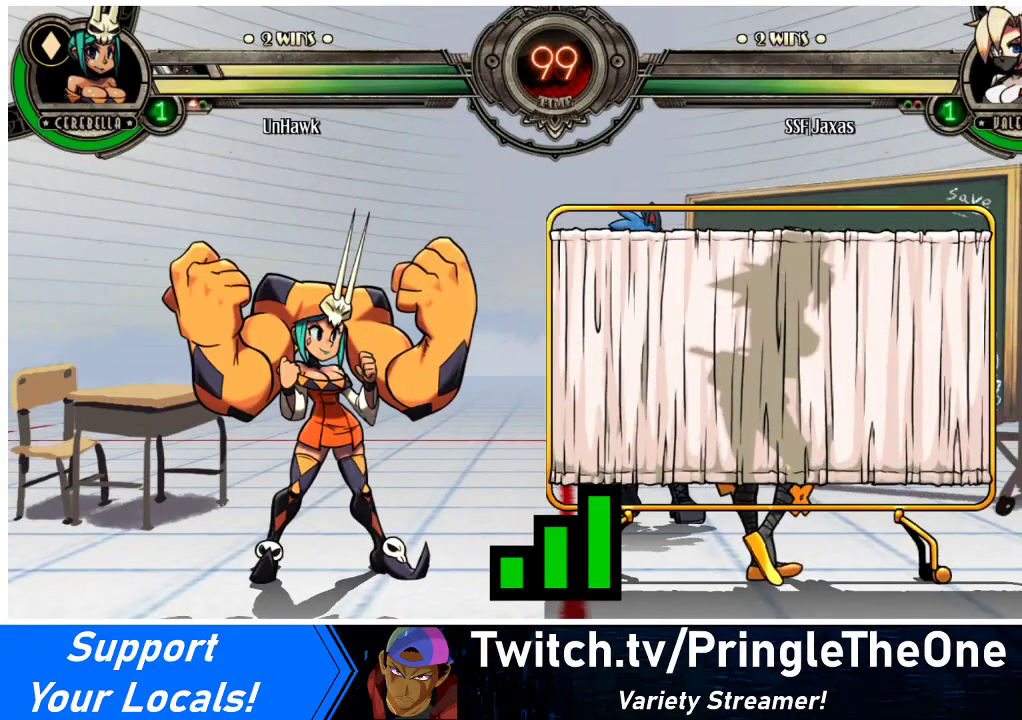
{"buttons": [], "events": []}
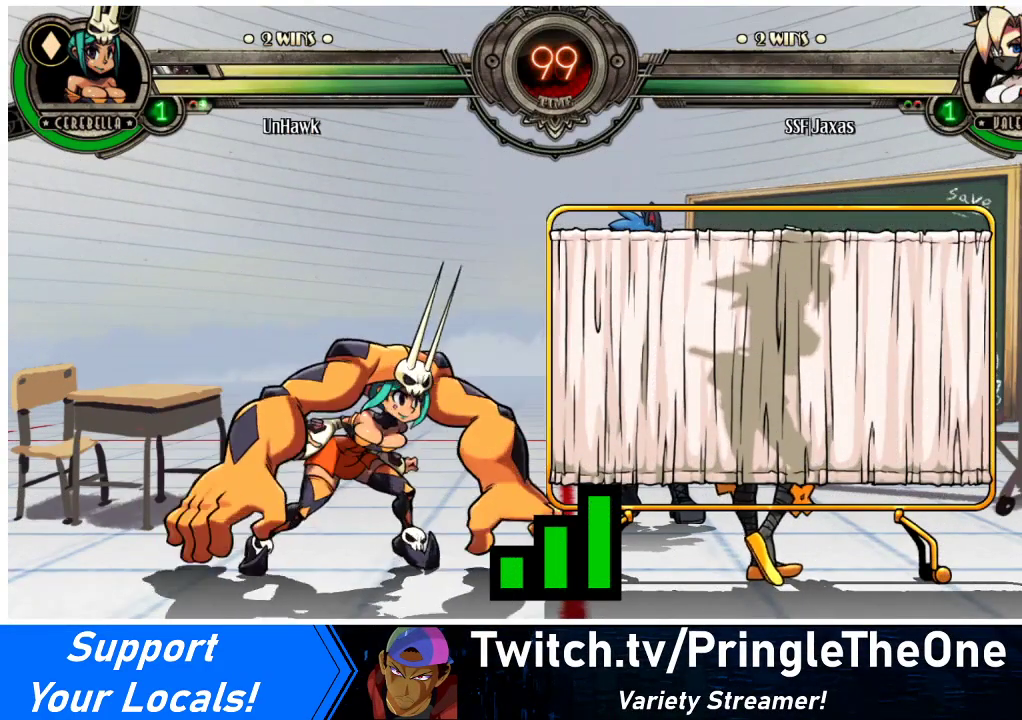
{"buttons": [], "events": []}
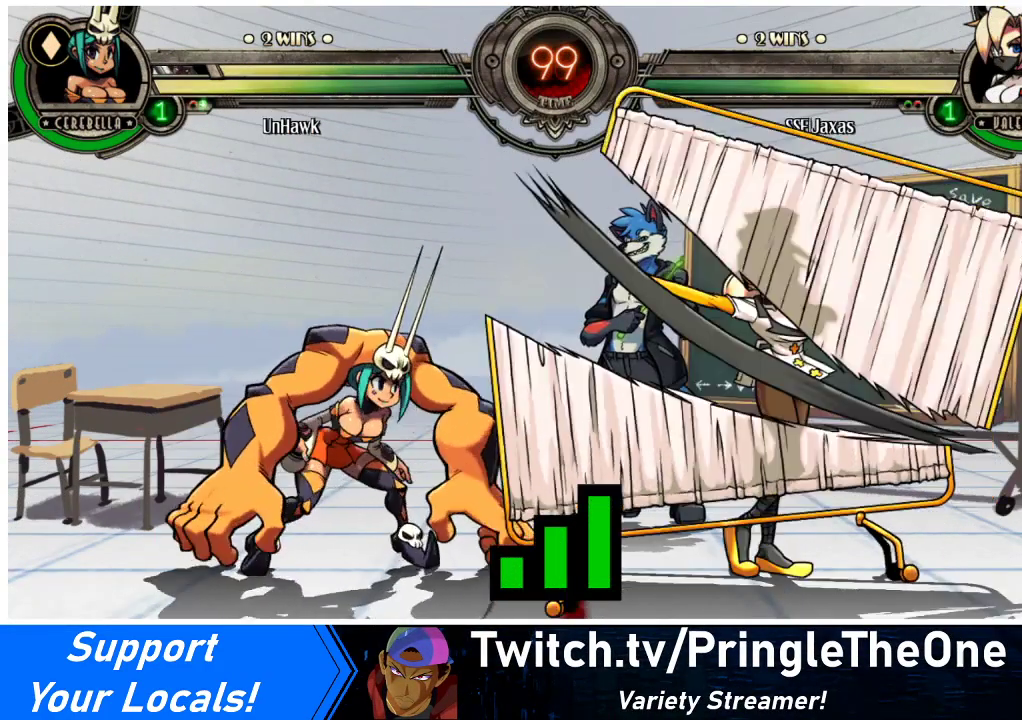
{"buttons": [], "events": []}
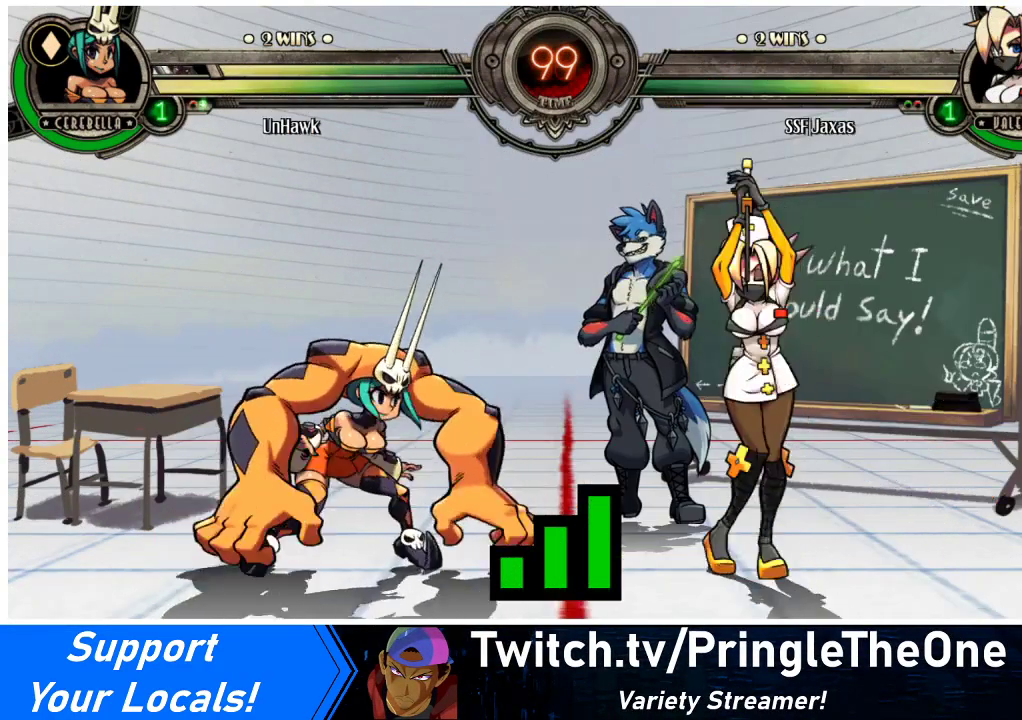
{"buttons": ["DPAD_DOWN", "DPAD_LEFT"], "events": [[500, "DPAD_DOWN", "down"], [500, "DPAD_LEFT", "down"]]}
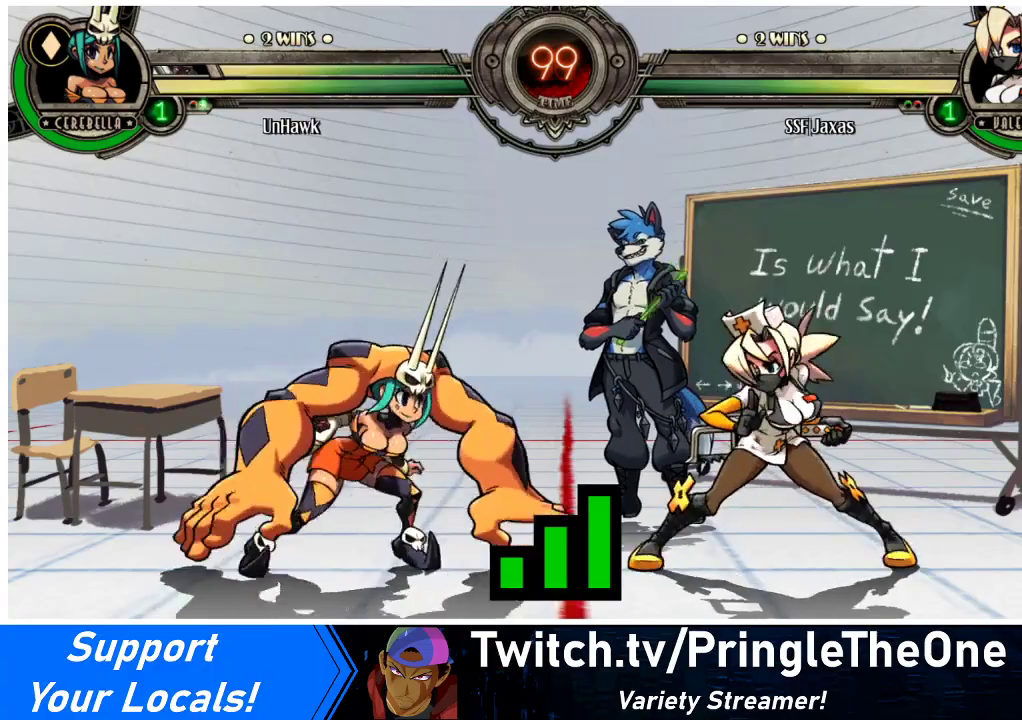
{"buttons": ["DPAD_DOWN"], "events": [[67, "DPAD_LEFT", "up"], [167, "DPAD_RIGHT", "down"], [200, "DPAD_DOWN", "up"], [400, "DPAD_DOWN", "down"], [400, "DPAD_RIGHT", "up"]]}
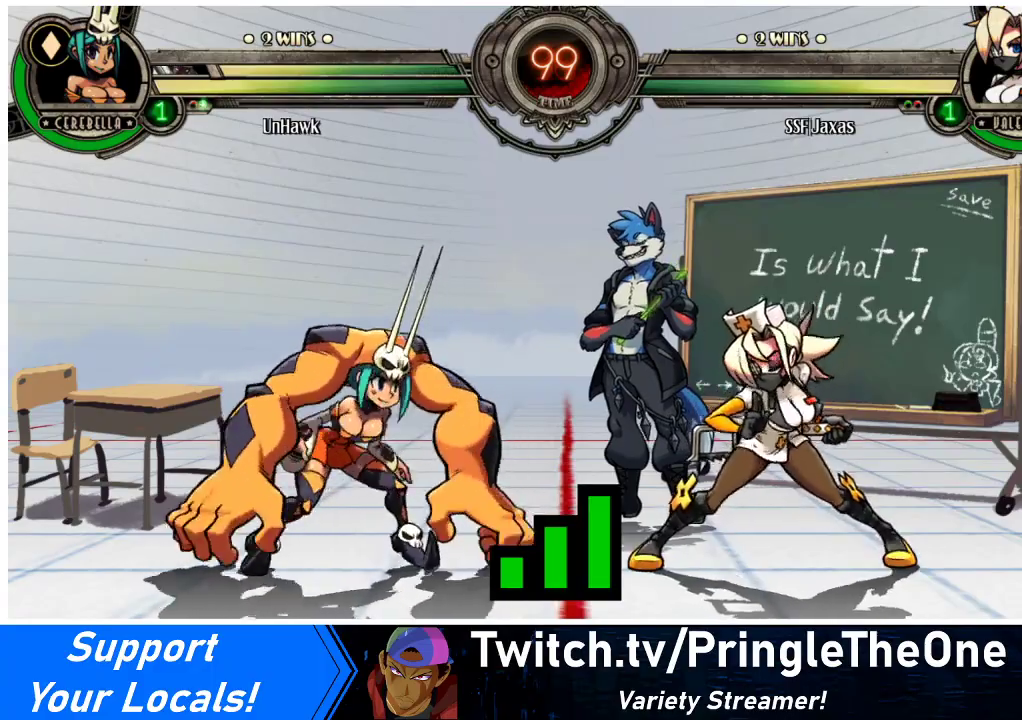
{"buttons": ["DPAD_RIGHT"], "events": [[33, "DPAD_LEFT", "down"], [67, "DPAD_DOWN", "up"], [133, "DPAD_LEFT", "up"], [200, "DPAD_RIGHT", "down"]]}
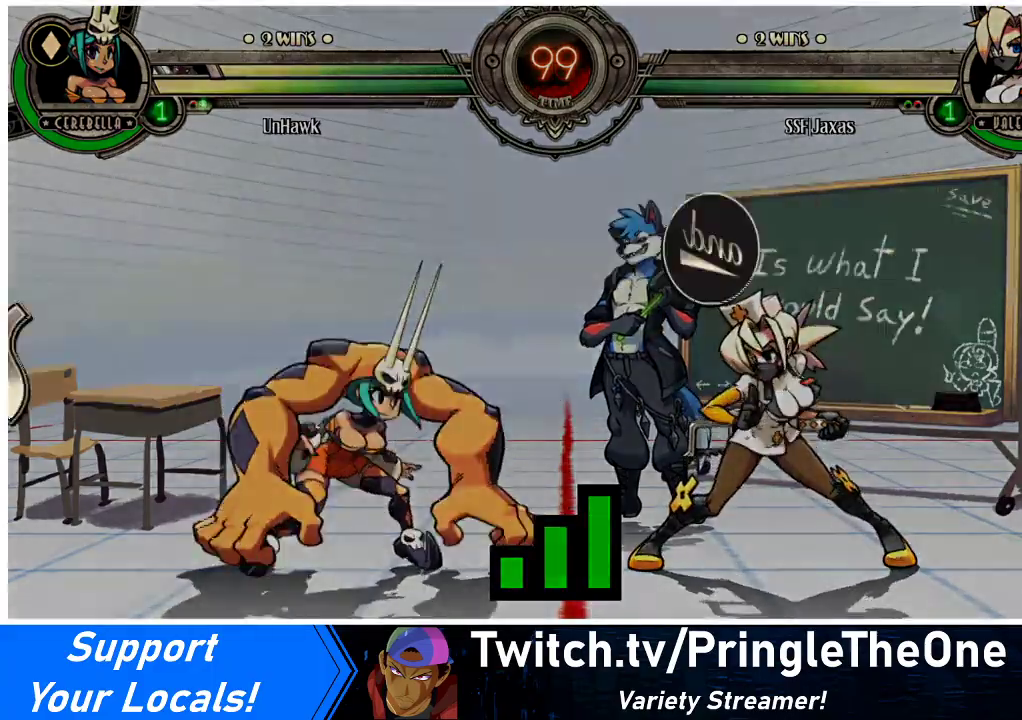
{"buttons": ["DPAD_RIGHT"], "events": []}
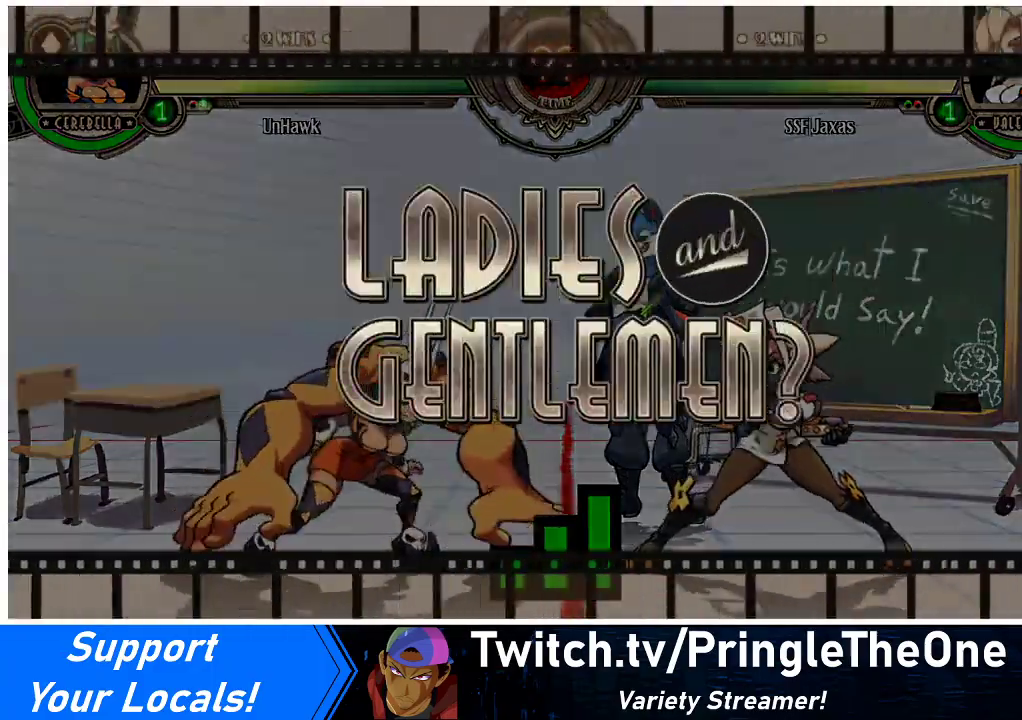
{"buttons": ["DPAD_RIGHT"], "events": []}
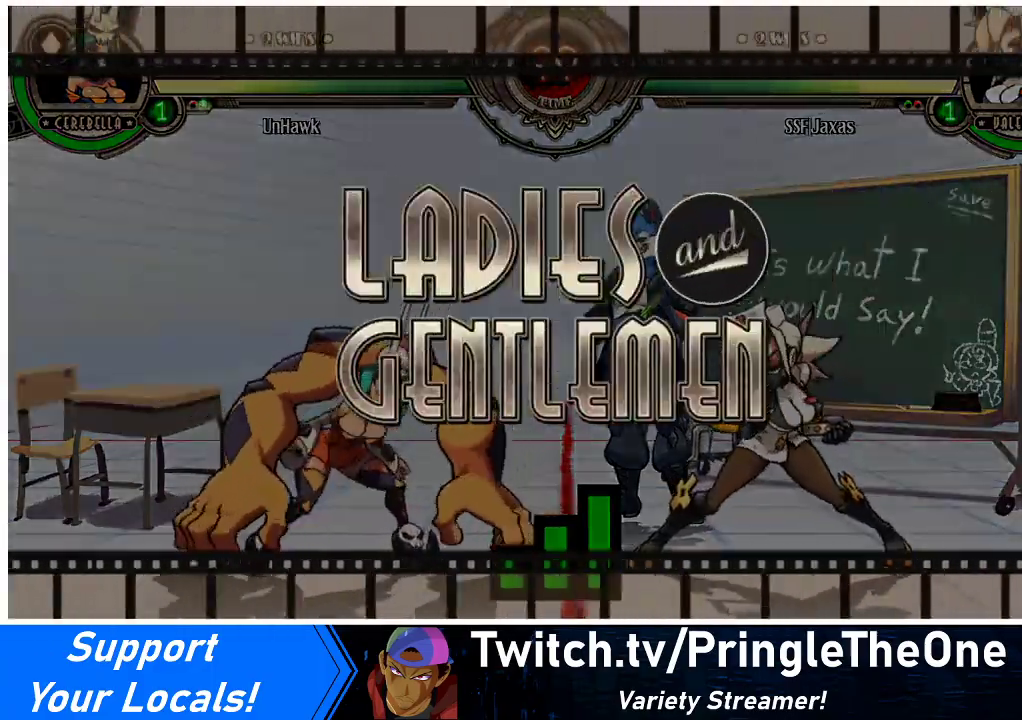
{"buttons": ["DPAD_RIGHT"], "events": []}
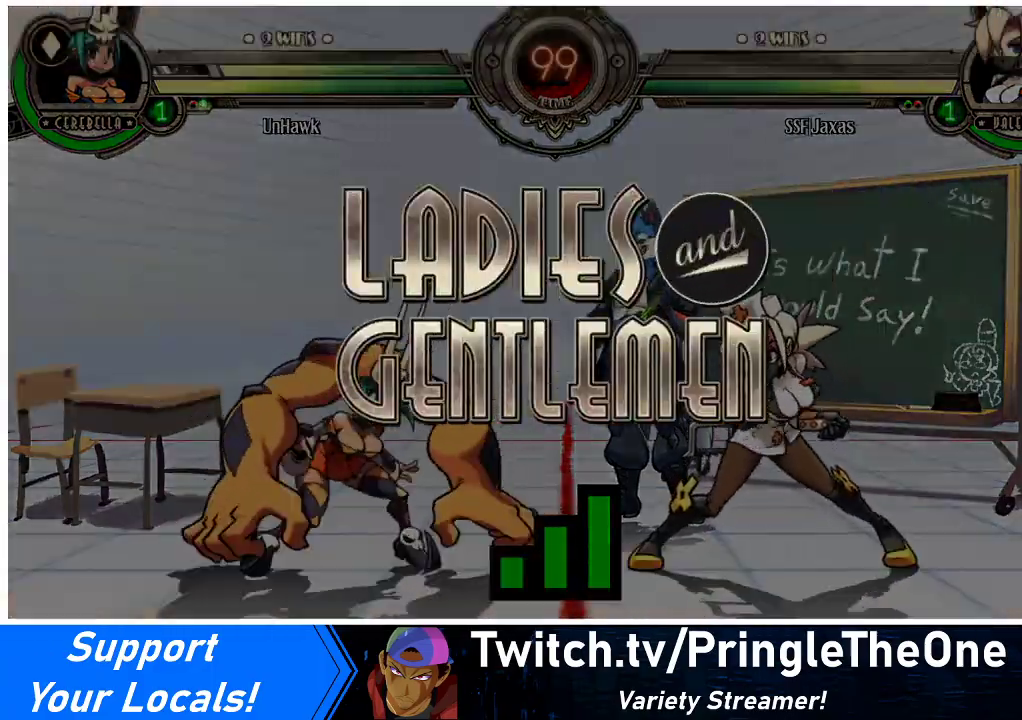
{"buttons": ["DPAD_RIGHT"], "events": []}
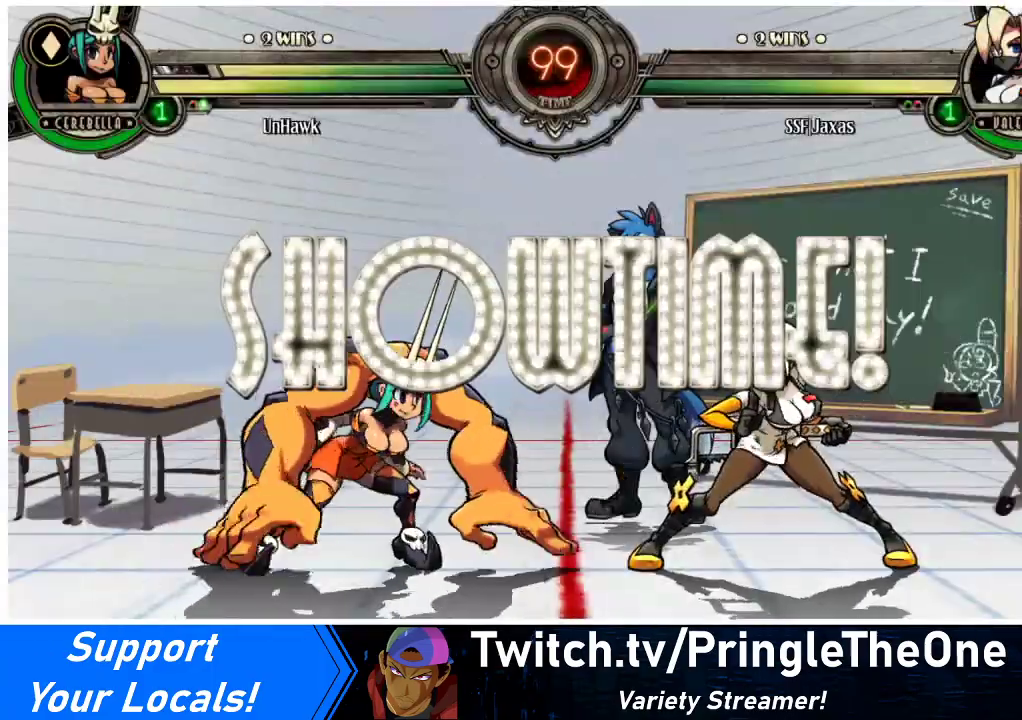
{"buttons": ["DPAD_UP", "DPAD_RIGHT"], "events": [[167, "DPAD_UP", "down"]]}
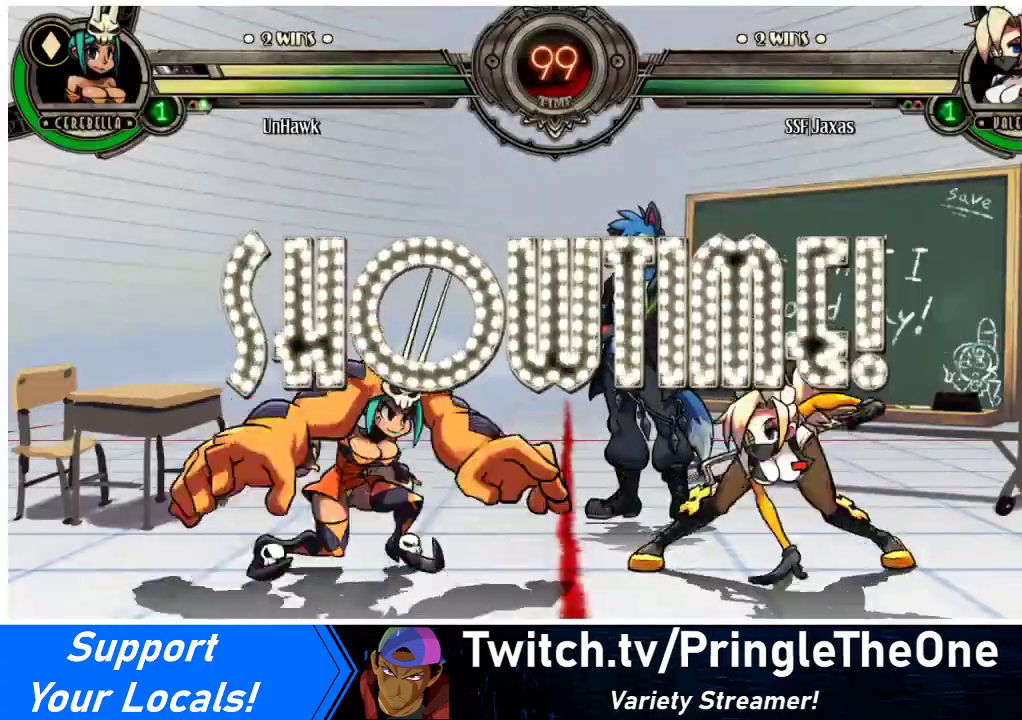
{"buttons": [], "events": [[267, "R2", "down"], [300, "DPAD_RIGHT", "up"], [333, "DPAD_UP", "up"], [400, "R2", "up"]]}
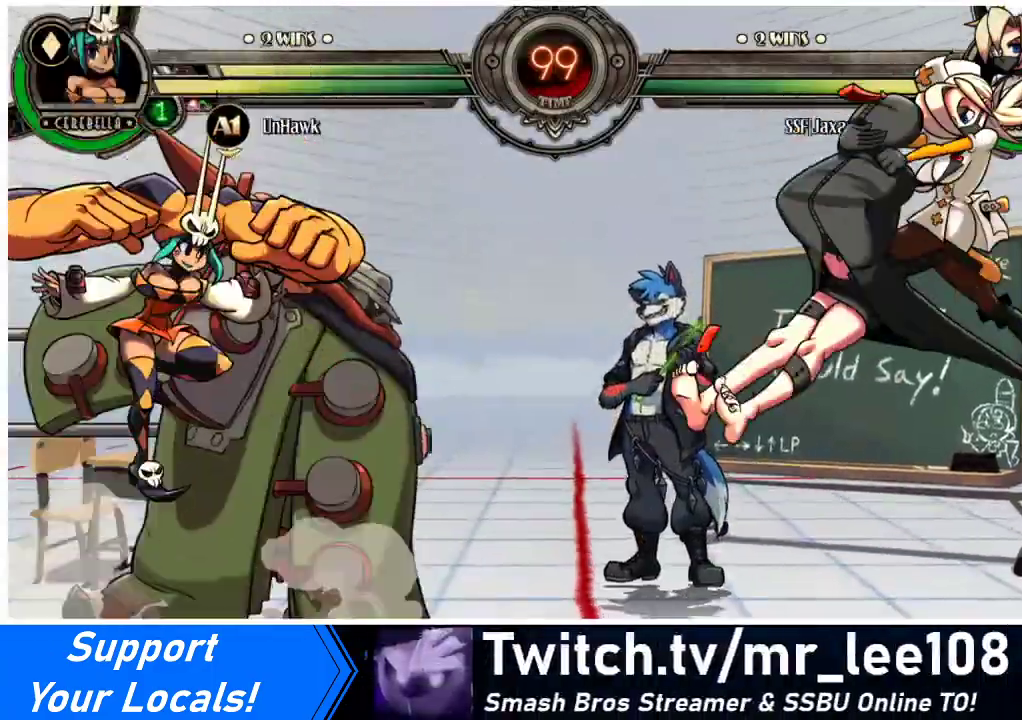
{"buttons": ["R1"], "events": [[100, "DPAD_LEFT", "down"], [167, "DPAD_LEFT", "up"], [233, "DPAD_LEFT", "down"], [433, "R1", "down"], [467, "DPAD_LEFT", "up"]]}